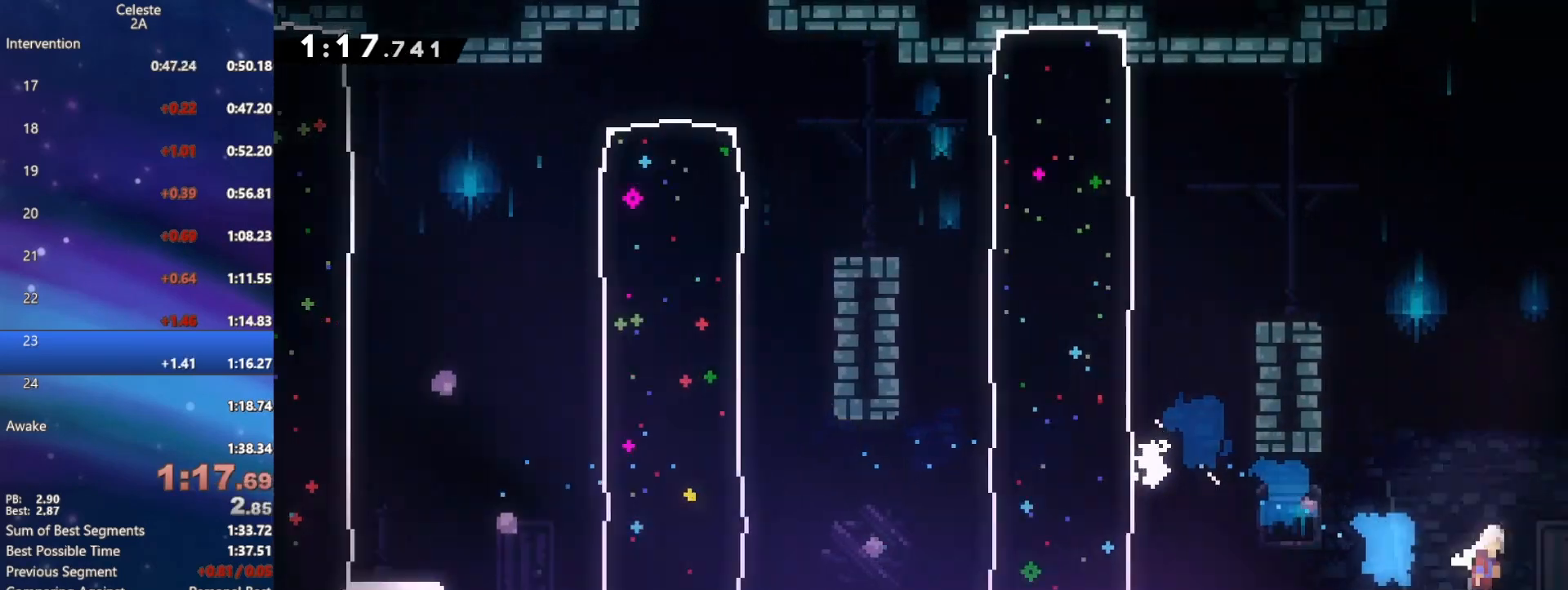
Gameplay with a controller (Xbox layout); each line is a JSON object with the inputs held at the frame after it. "events" lists button and stick changes between this image and that frame as [ms after this image, input, new state], when the widget could be followed in between. Not read: L3 R3 left_stick right_stick.
{"buttons": ["A", "DPAD_RIGHT"], "events": []}
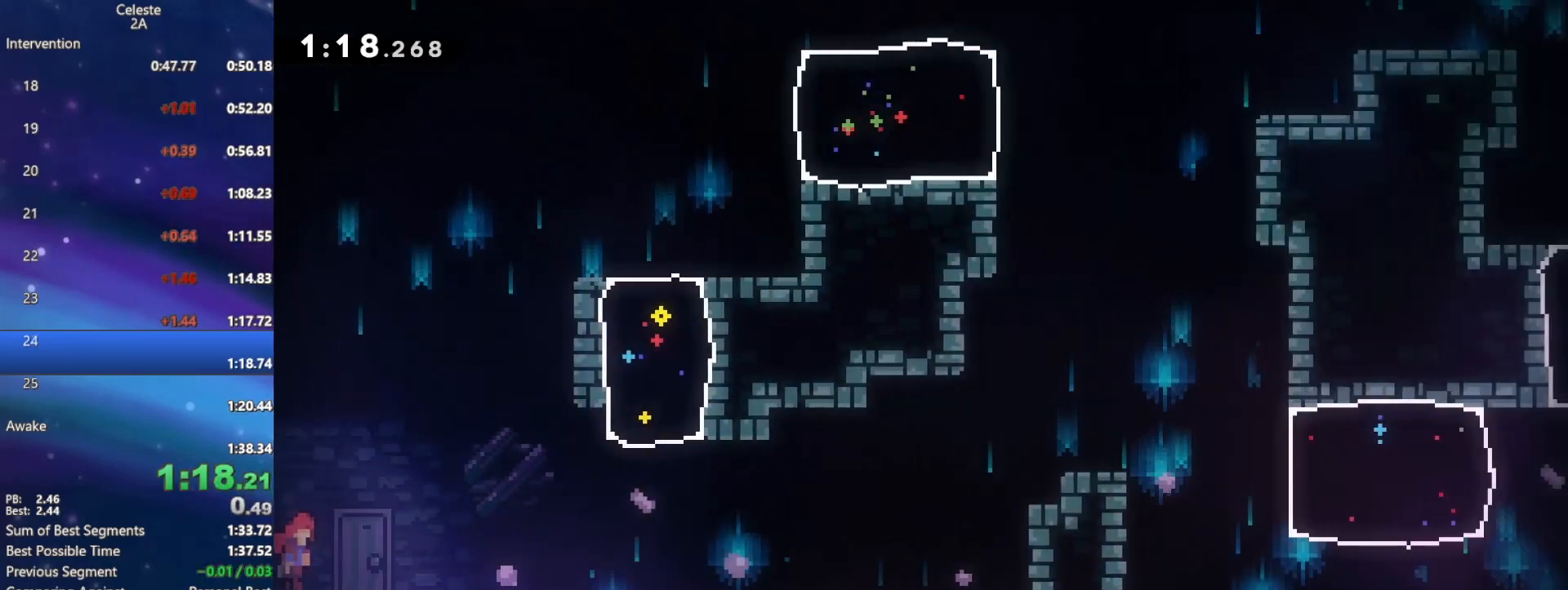
{"buttons": ["DPAD_RIGHT"], "events": [[400, "A", "up"]]}
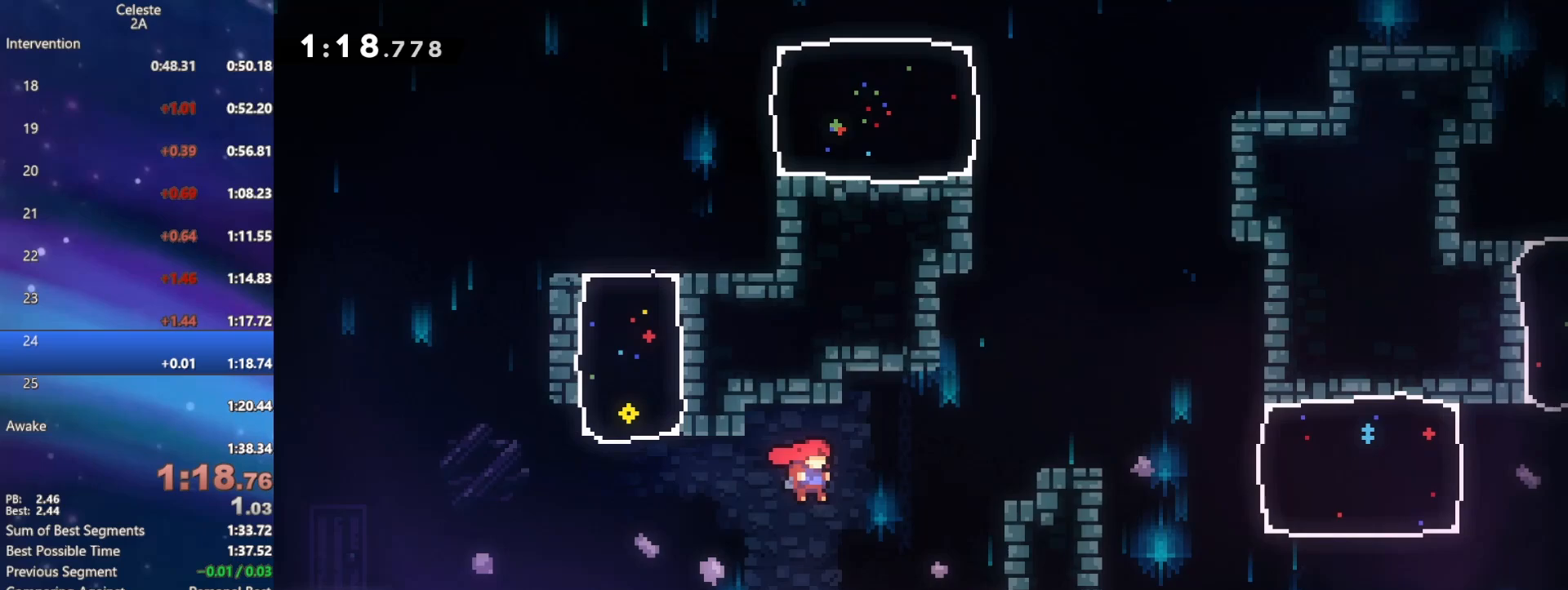
{"buttons": ["A", "DPAD_RIGHT"], "events": [[17, "B", "down"], [133, "B", "up"], [233, "A", "down"], [300, "R2", "down"], [367, "A", "up"], [433, "R2", "up"], [500, "A", "down"]]}
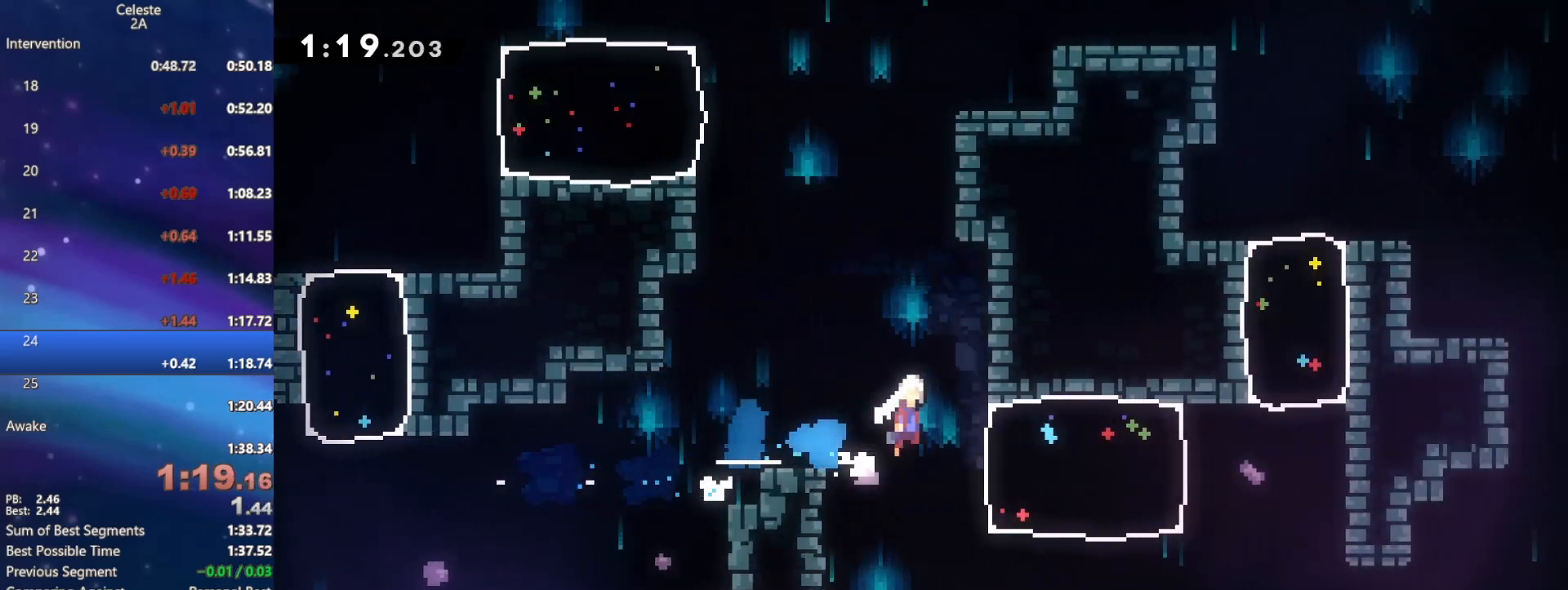
{"buttons": ["DPAD_DOWN", "DPAD_RIGHT"], "events": [[33, "DPAD_DOWN", "down"], [33, "R2", "down"], [117, "A", "up"], [167, "R2", "up"], [333, "B", "down"], [383, "A", "down"], [450, "A", "up"], [467, "B", "up"]]}
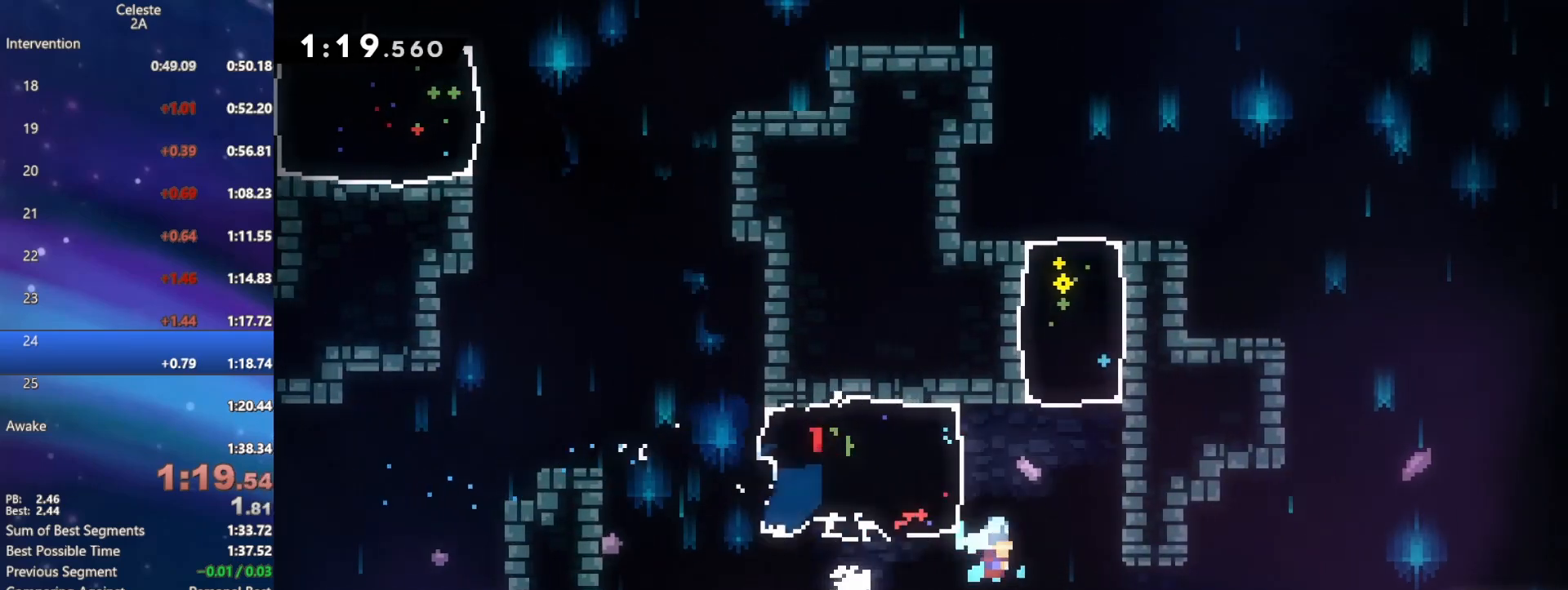
{"buttons": ["R2", "DPAD_RIGHT"], "events": [[50, "DPAD_DOWN", "up"], [250, "A", "down"], [383, "R2", "down"], [450, "A", "up"]]}
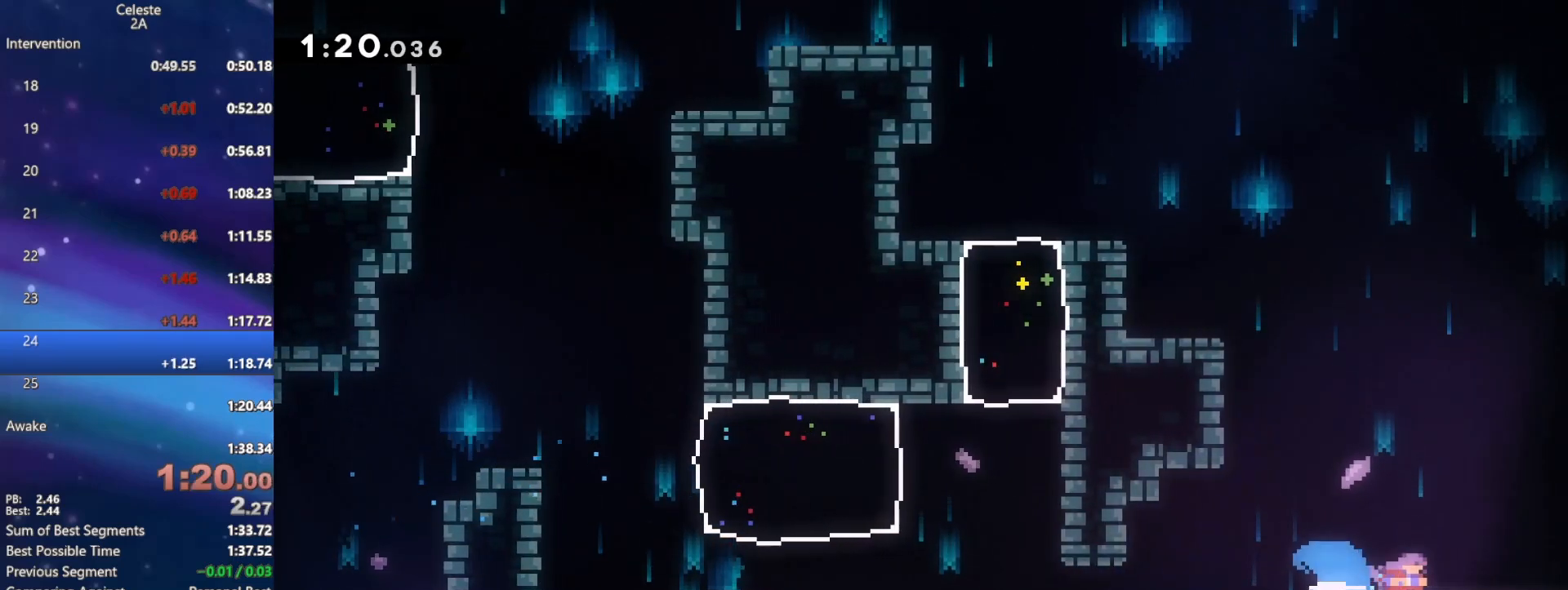
{"buttons": ["R1", "DPAD_DOWN", "DPAD_RIGHT"], "events": [[33, "R2", "up"], [50, "A", "down"], [150, "A", "up"], [183, "DPAD_DOWN", "down"], [283, "R1", "down"]]}
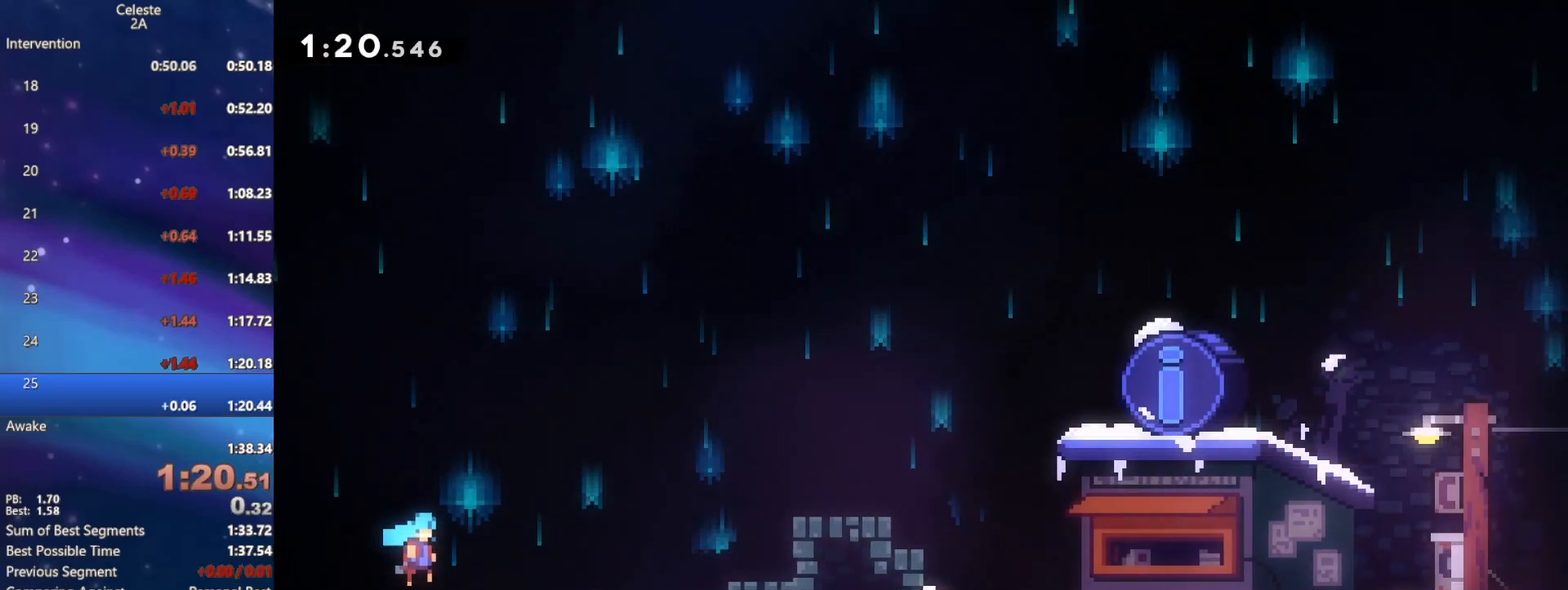
{"buttons": ["R1", "DPAD_RIGHT"], "events": [[317, "B", "down"], [450, "B", "up"], [467, "DPAD_DOWN", "up"]]}
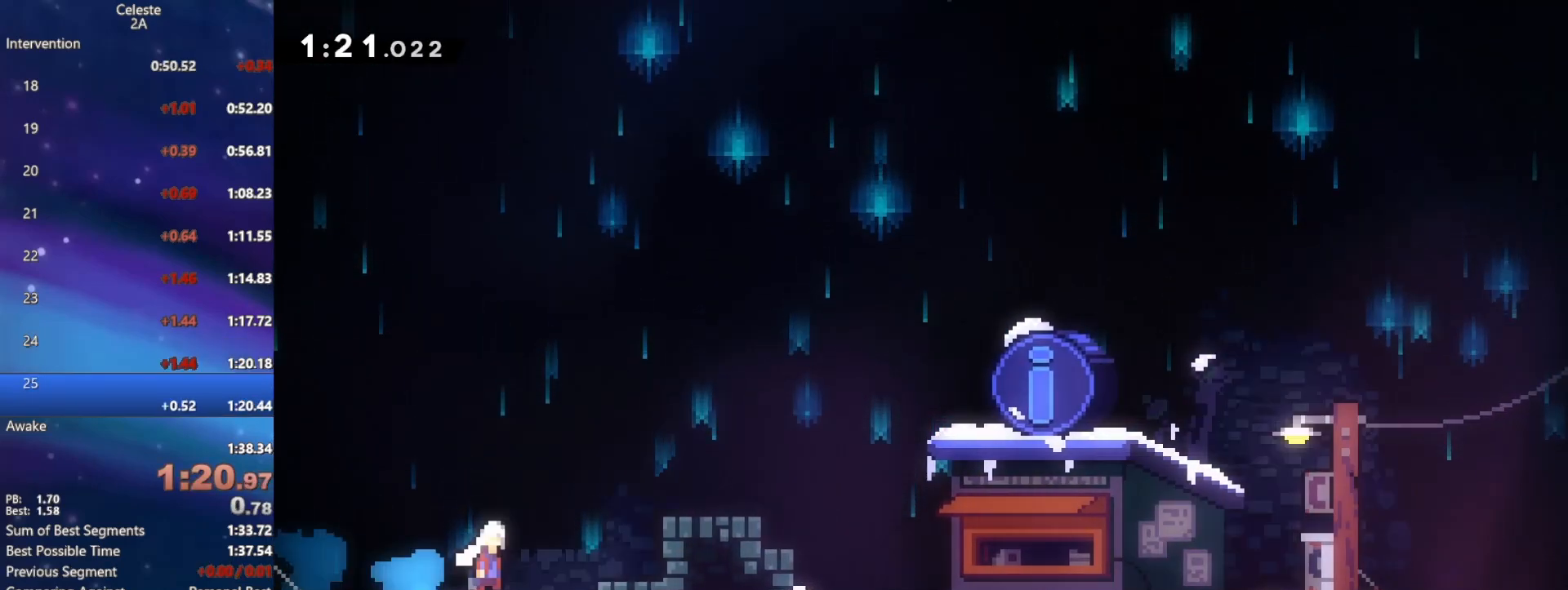
{"buttons": ["L2"], "events": [[17, "A", "down"], [17, "DPAD_UP", "down"], [67, "B", "down"], [83, "A", "up"], [183, "B", "up"], [217, "A", "down"], [300, "A", "up"], [317, "R1", "up"], [333, "DPAD_UP", "up"], [433, "DPAD_RIGHT", "up"], [483, "L2", "down"]]}
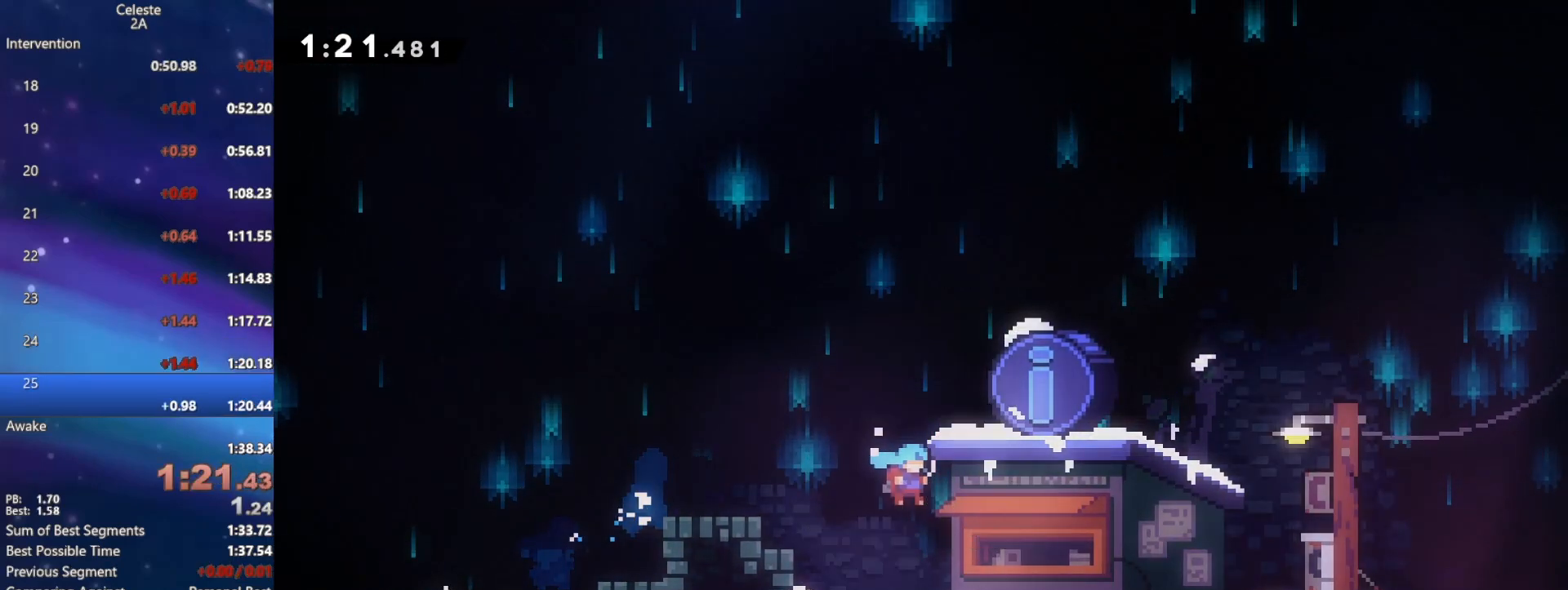
{"buttons": [], "events": [[17, "R2", "down"], [117, "L2", "up"], [167, "R2", "up"], [300, "A", "down"], [433, "A", "up"]]}
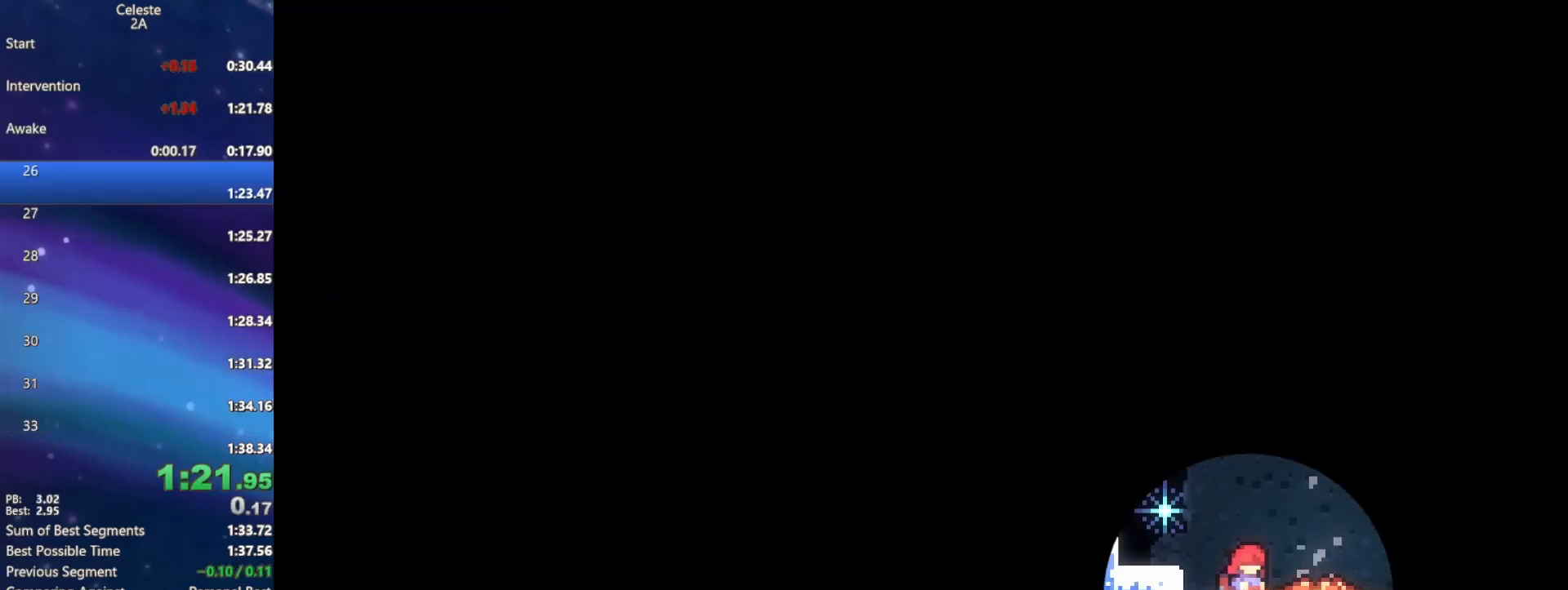
{"buttons": [], "events": [[17, "A", "down"], [117, "A", "up"], [183, "A", "down"], [300, "A", "up"], [350, "A", "down"], [450, "A", "up"]]}
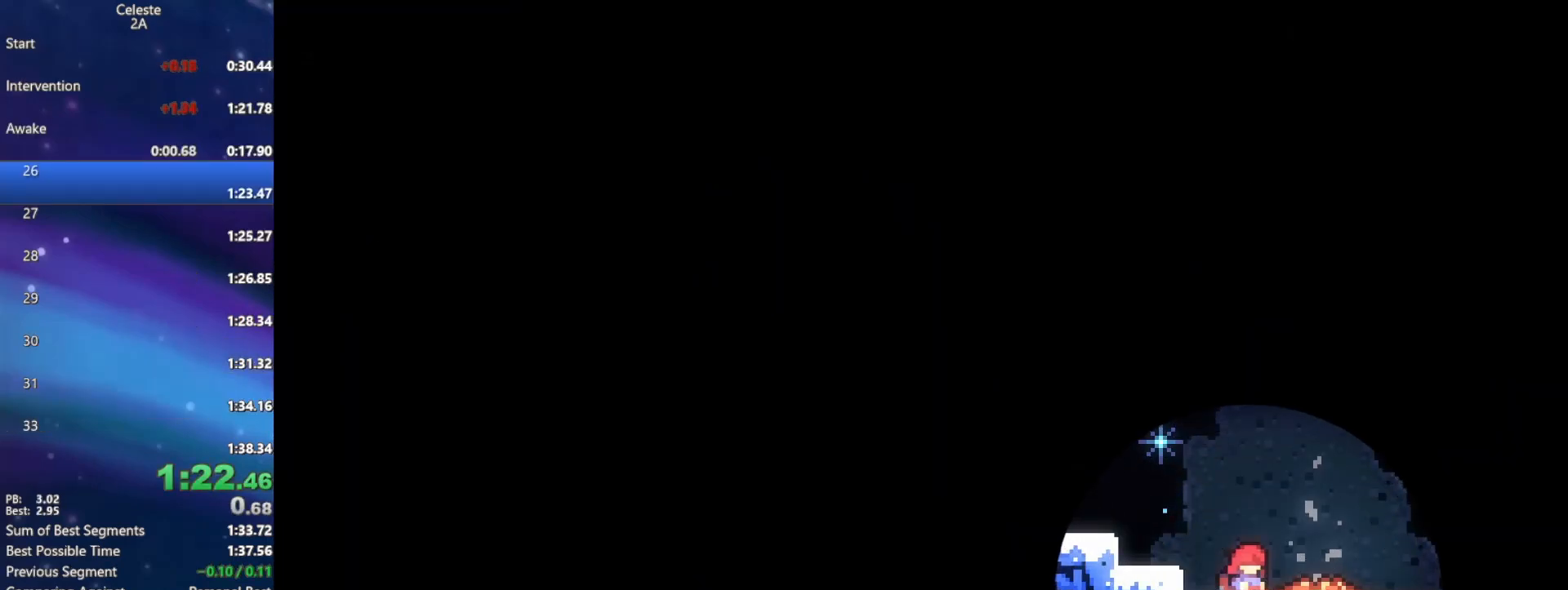
{"buttons": ["A"], "events": [[17, "A", "down"], [150, "A", "up"], [200, "A", "down"], [317, "A", "up"], [400, "A", "down"]]}
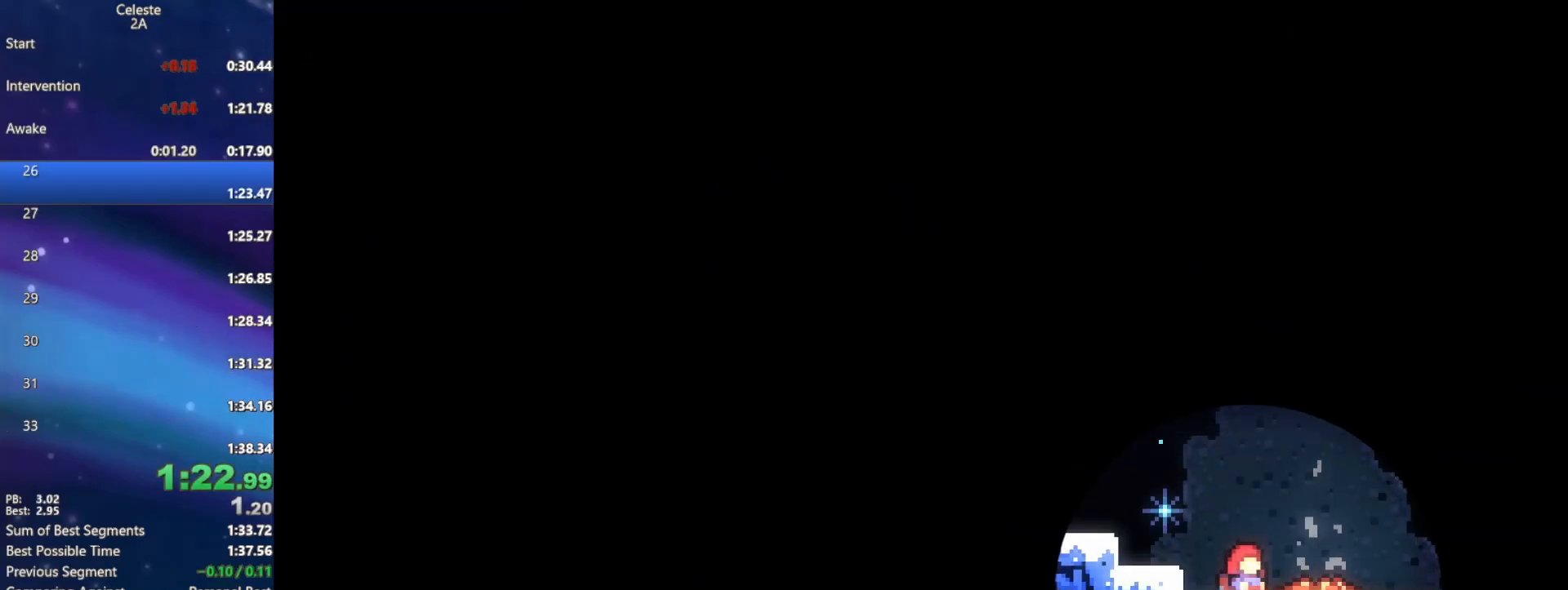
{"buttons": [], "events": [[17, "A", "up"]]}
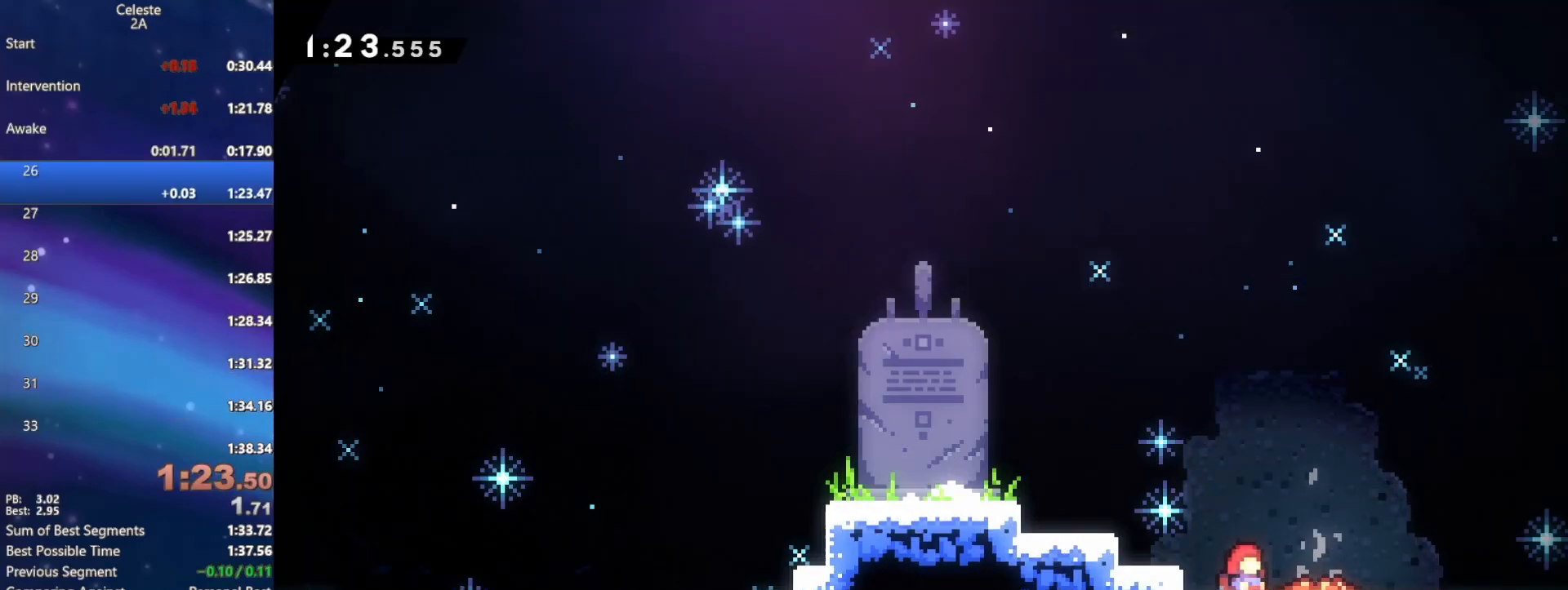
{"buttons": [], "events": [[133, "L2", "down"], [183, "L1", "down"], [217, "R2", "down"], [267, "L2", "up"], [317, "L1", "up"], [367, "R2", "up"]]}
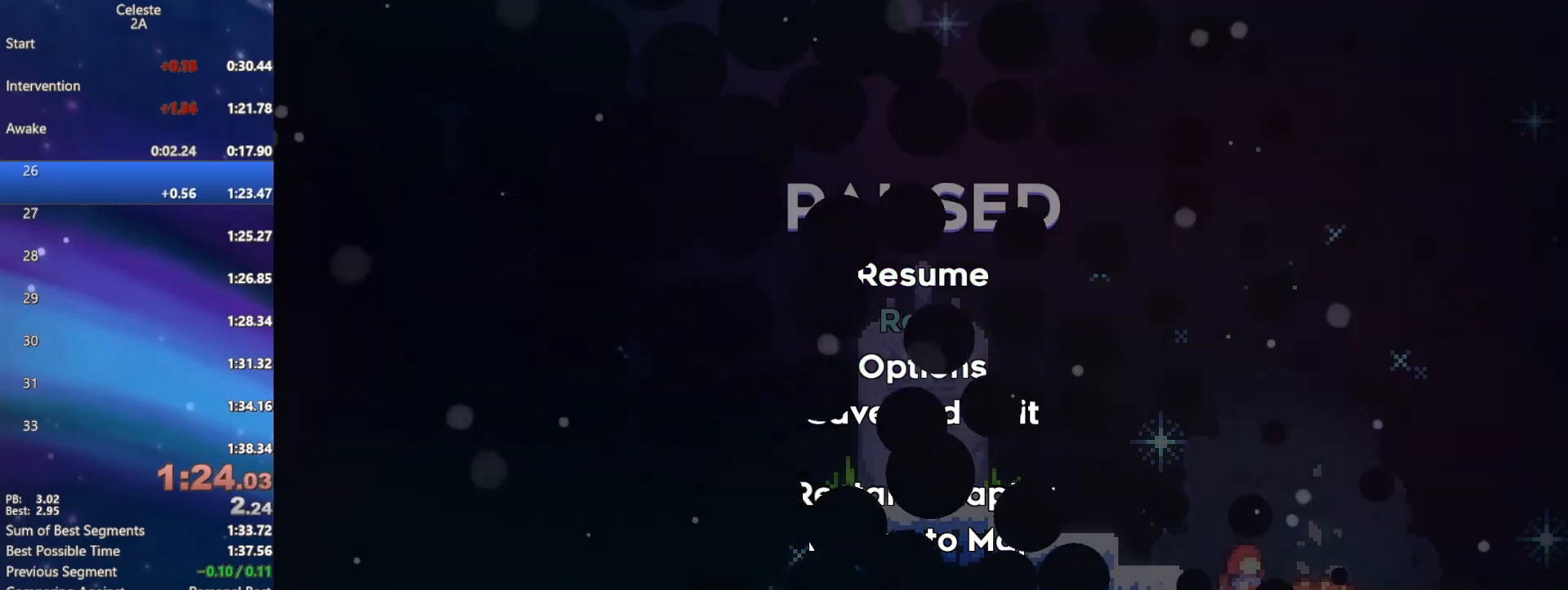
{"buttons": ["A"], "events": [[83, "A", "down"], [200, "A", "up"], [300, "A", "down"], [417, "A", "up"], [483, "A", "down"]]}
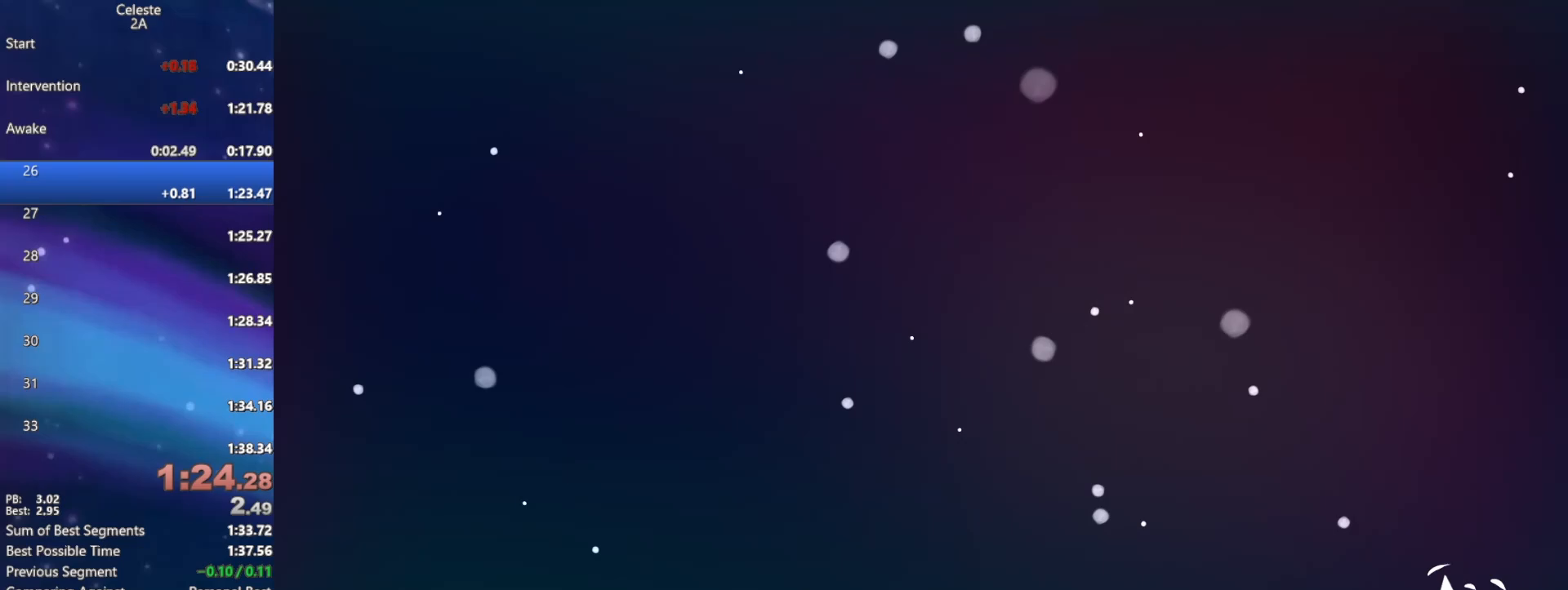
{"buttons": [], "events": [[100, "A", "up"], [183, "A", "down"], [283, "A", "up"], [383, "A", "down"], [483, "A", "up"]]}
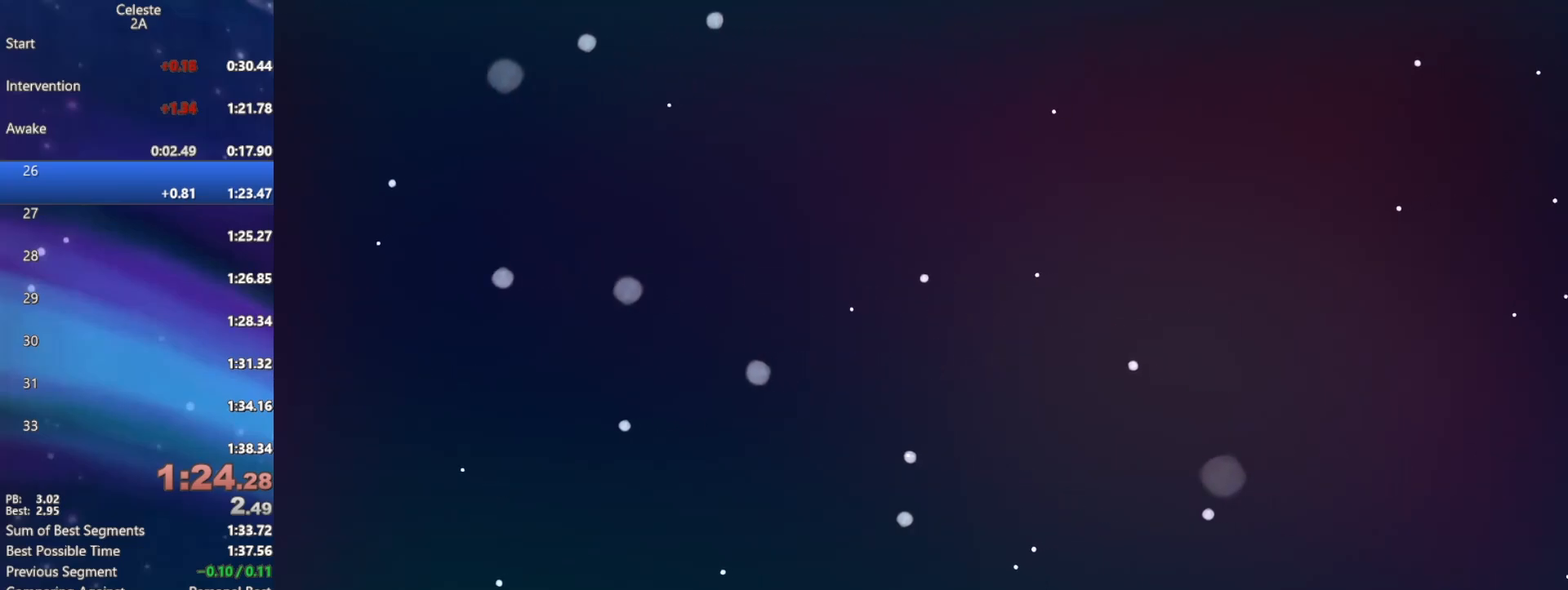
{"buttons": ["A"], "events": [[67, "A", "down"], [167, "A", "up"], [250, "A", "down"], [350, "A", "up"], [417, "A", "down"]]}
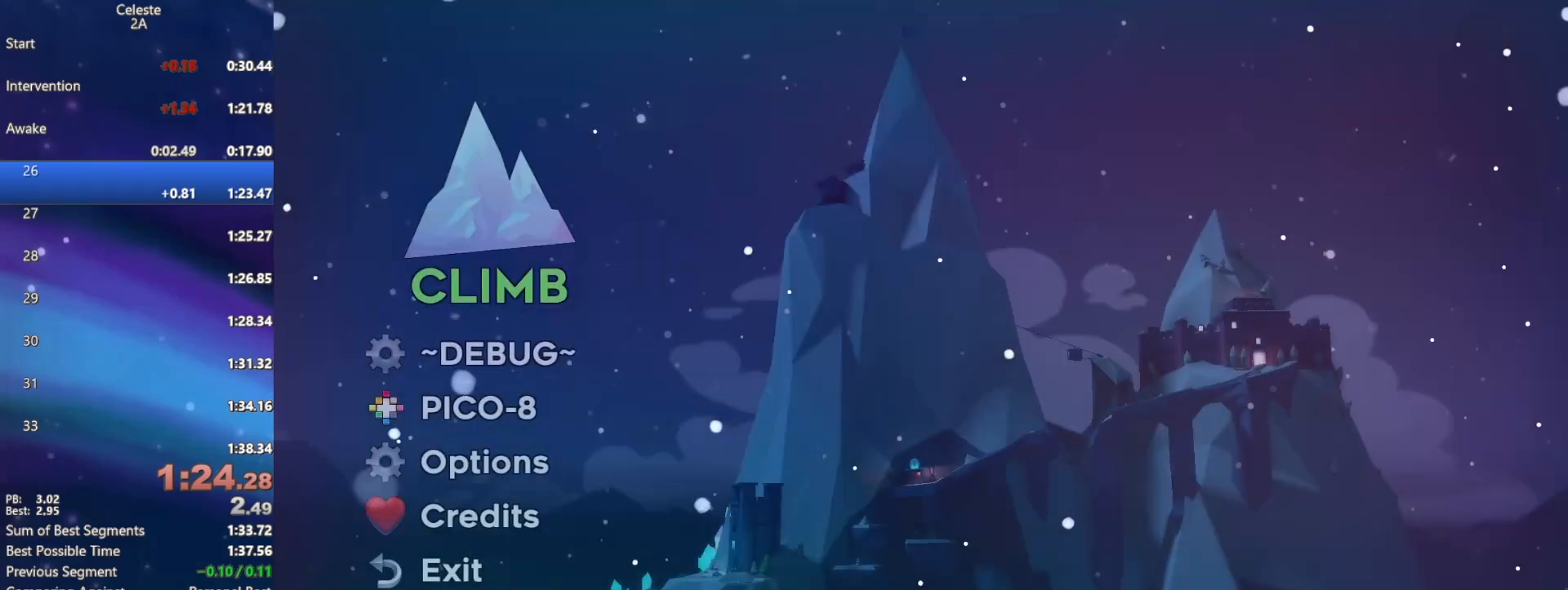
{"buttons": [], "events": [[33, "A", "up"]]}
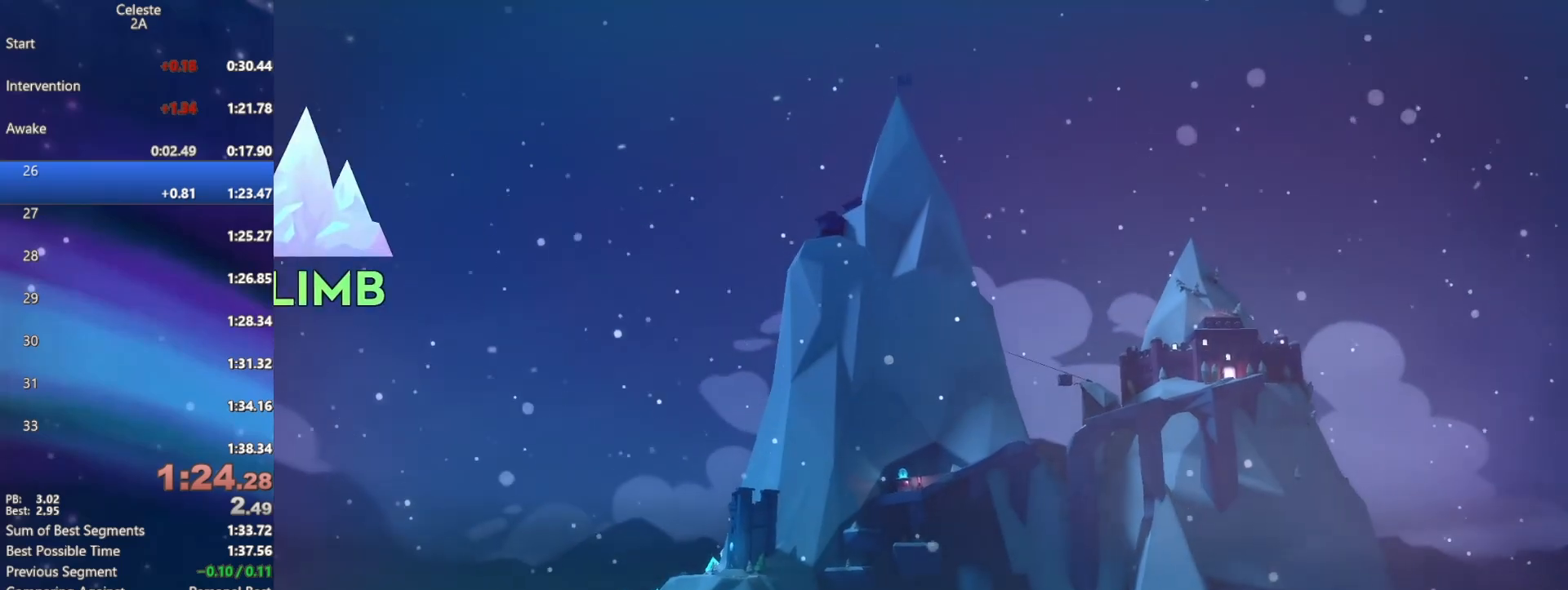
{"buttons": [], "events": []}
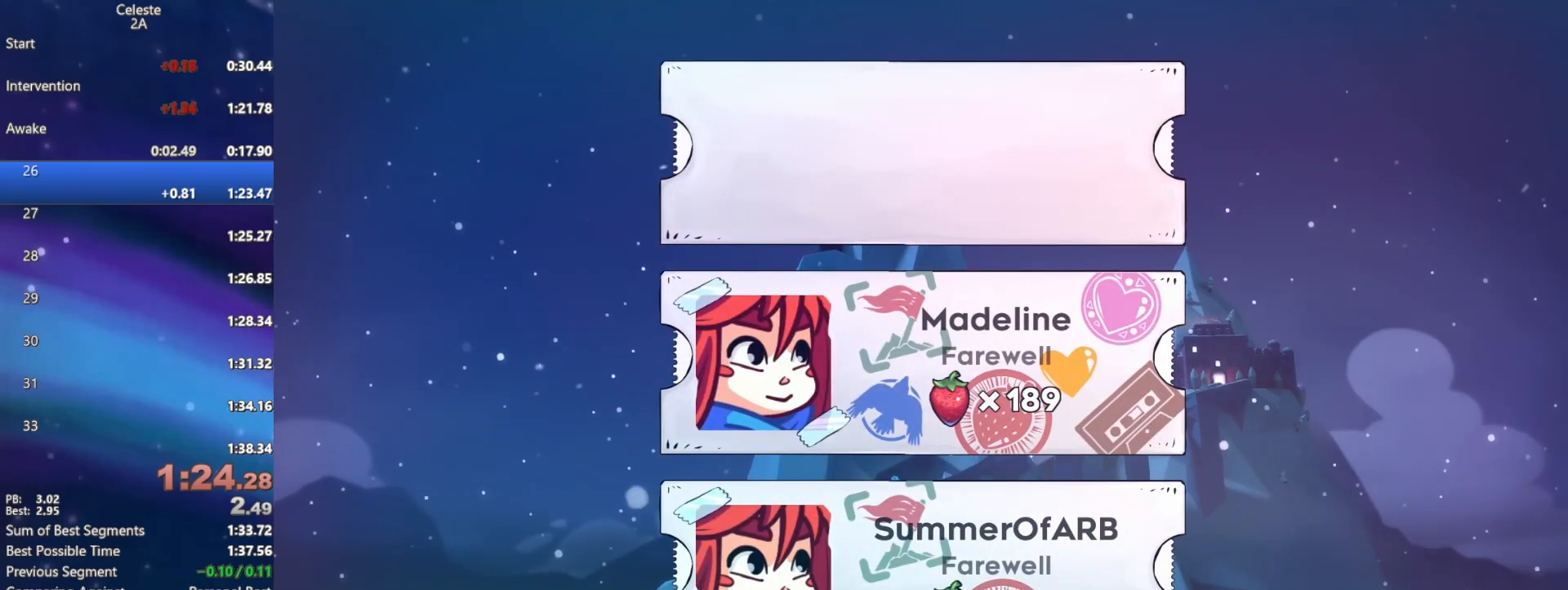
{"buttons": ["A"], "events": [[183, "DPAD_DOWN", "down"], [283, "DPAD_DOWN", "up"], [417, "A", "down"]]}
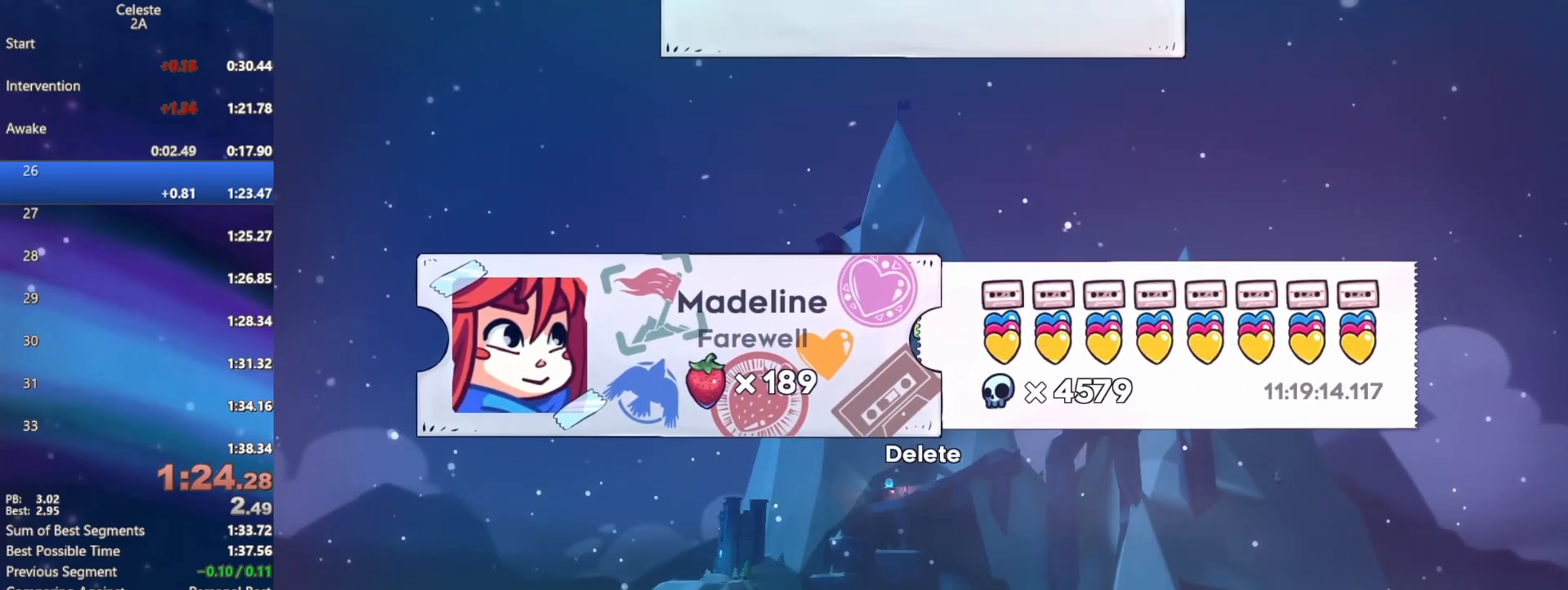
{"buttons": ["DPAD_DOWN", "DPAD_RIGHT"], "events": [[50, "A", "up"], [233, "A", "down"], [383, "A", "up"], [417, "DPAD_DOWN", "down"], [417, "DPAD_RIGHT", "down"]]}
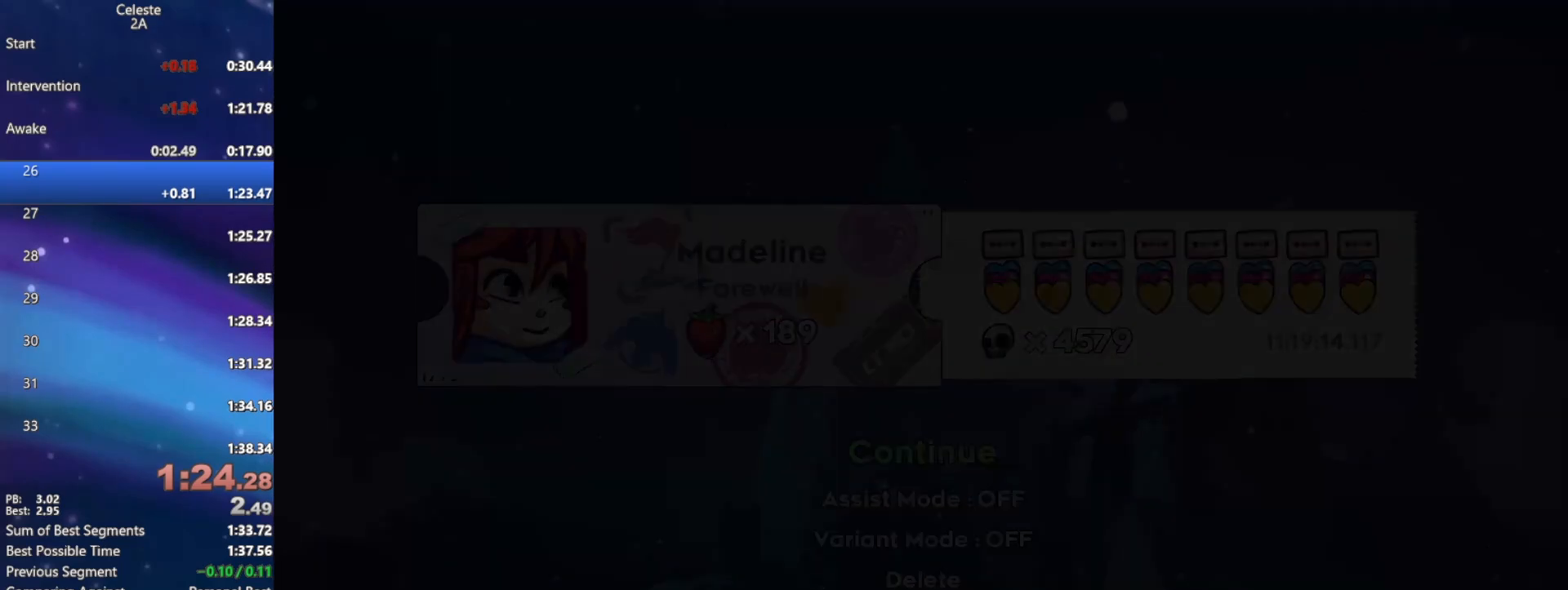
{"buttons": ["DPAD_DOWN", "DPAD_RIGHT"], "events": []}
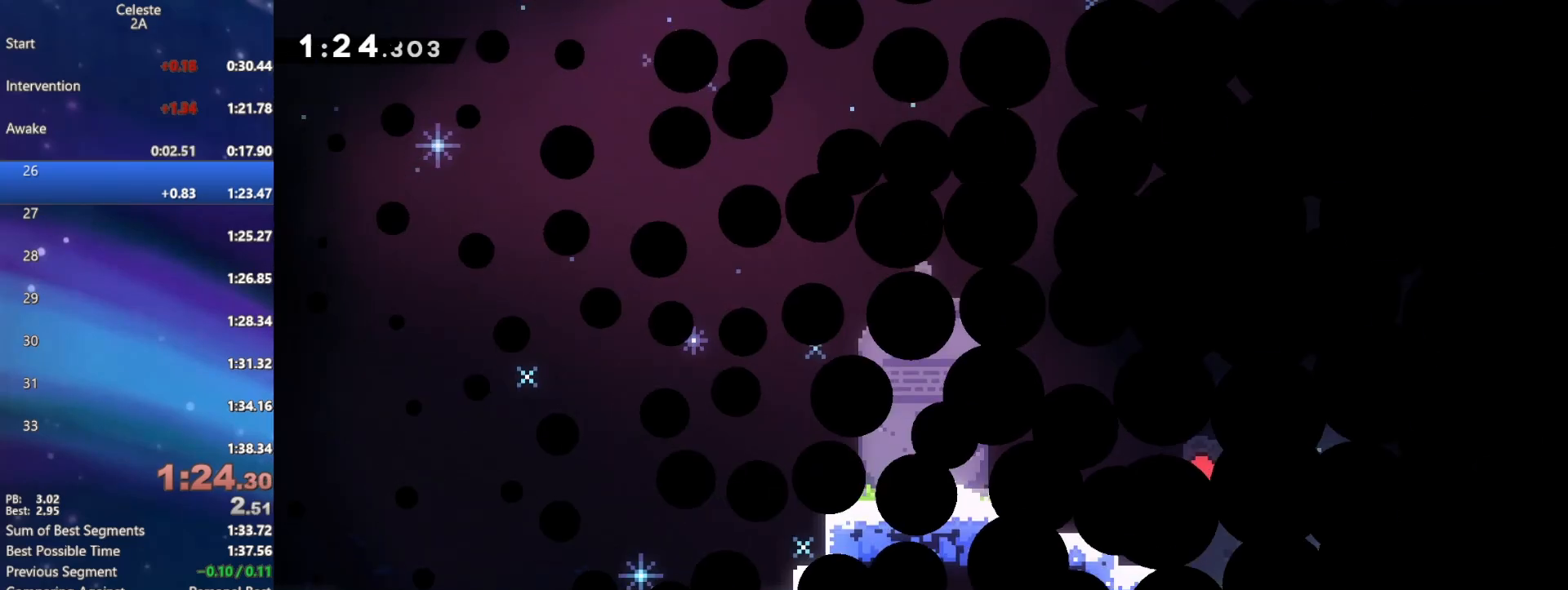
{"buttons": ["B", "DPAD_DOWN", "DPAD_RIGHT"], "events": [[383, "B", "down"]]}
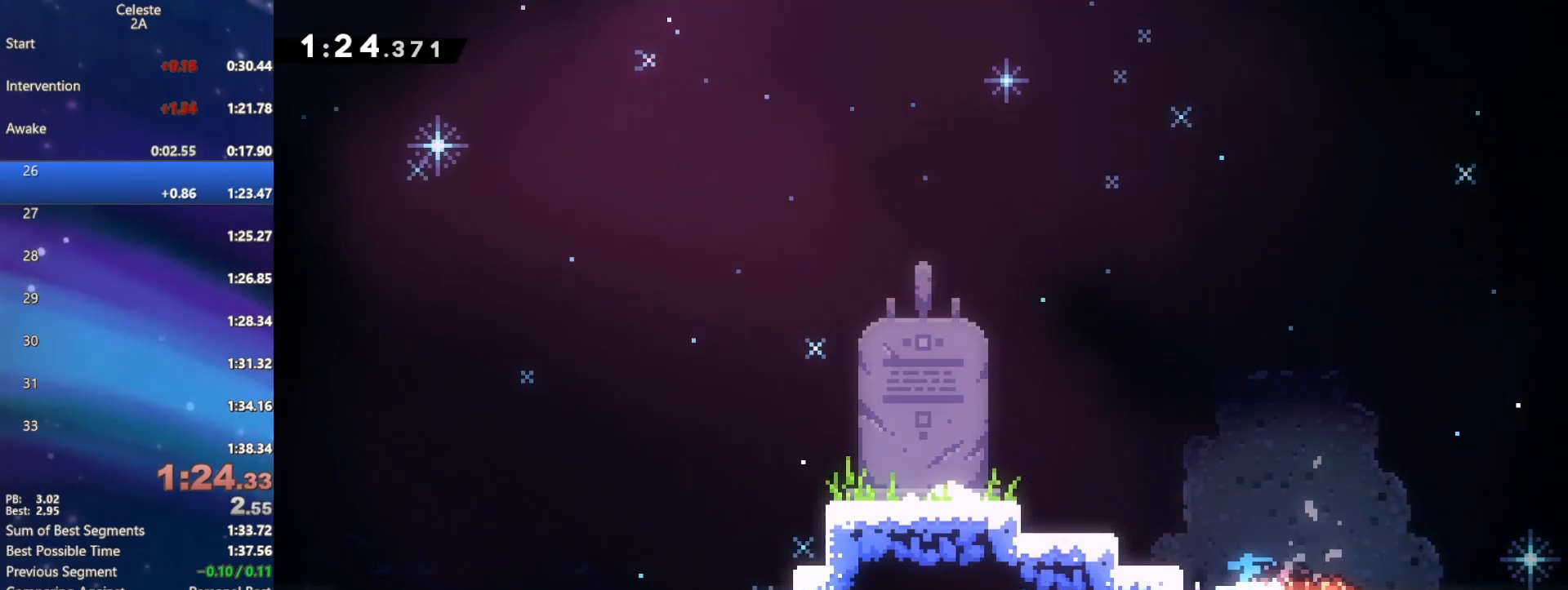
{"buttons": ["A", "B", "DPAD_DOWN", "DPAD_RIGHT"], "events": [[83, "B", "up"], [150, "B", "down"], [350, "B", "up"], [433, "B", "down"], [483, "A", "down"]]}
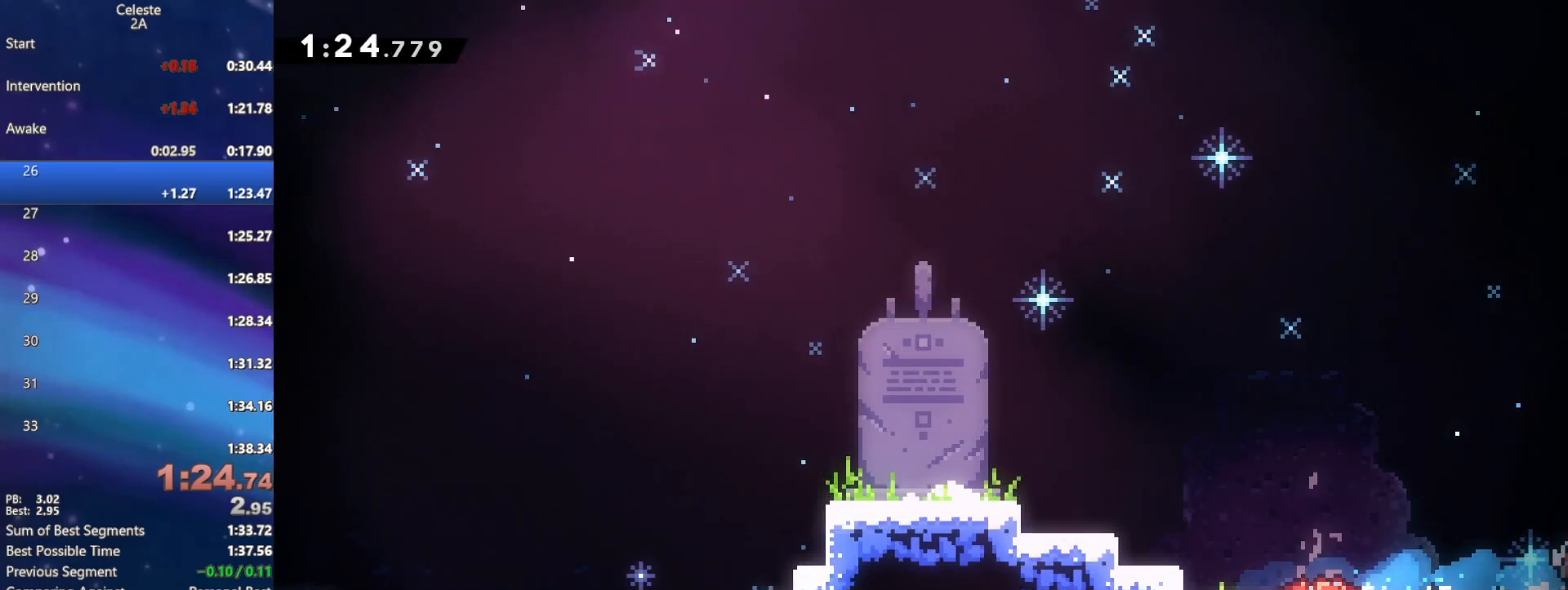
{"buttons": ["DPAD_RIGHT"], "events": [[50, "A", "up"], [67, "B", "up"], [83, "DPAD_DOWN", "up"]]}
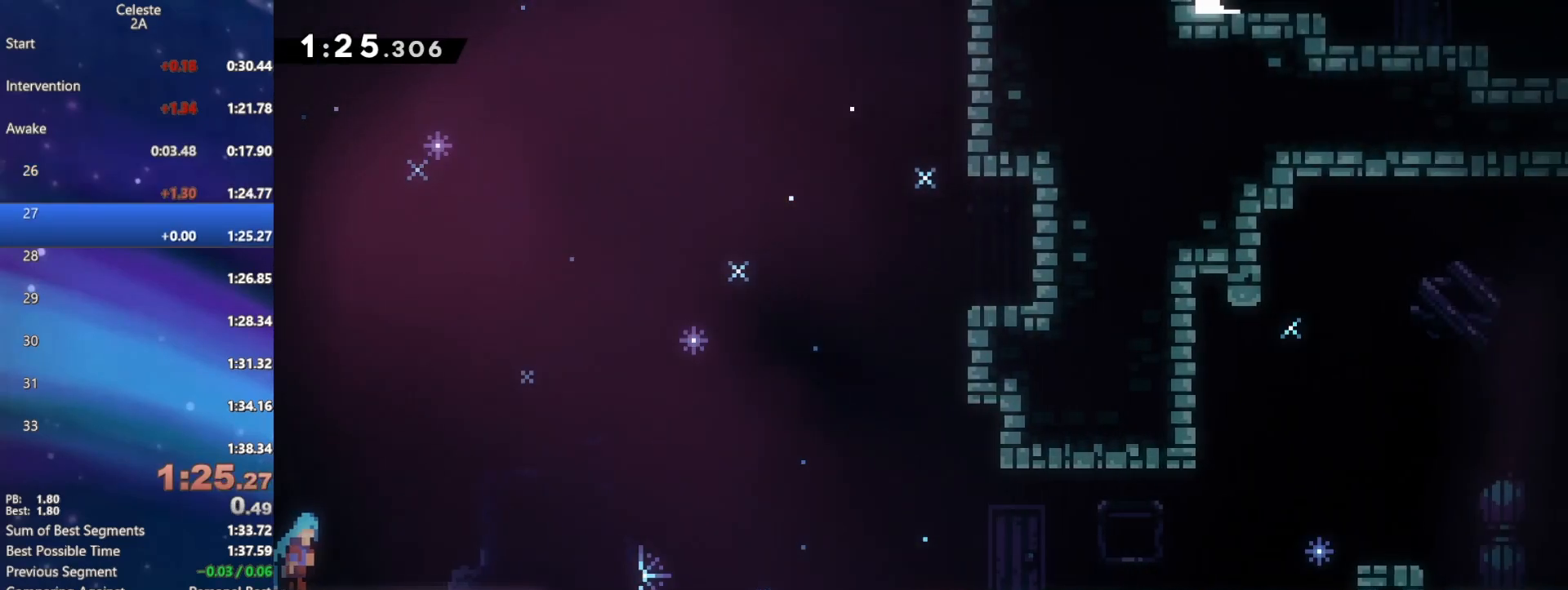
{"buttons": ["B", "R1", "DPAD_DOWN", "DPAD_RIGHT"], "events": [[283, "A", "down"], [367, "DPAD_DOWN", "down"], [417, "B", "down"], [417, "R1", "down"], [433, "A", "up"]]}
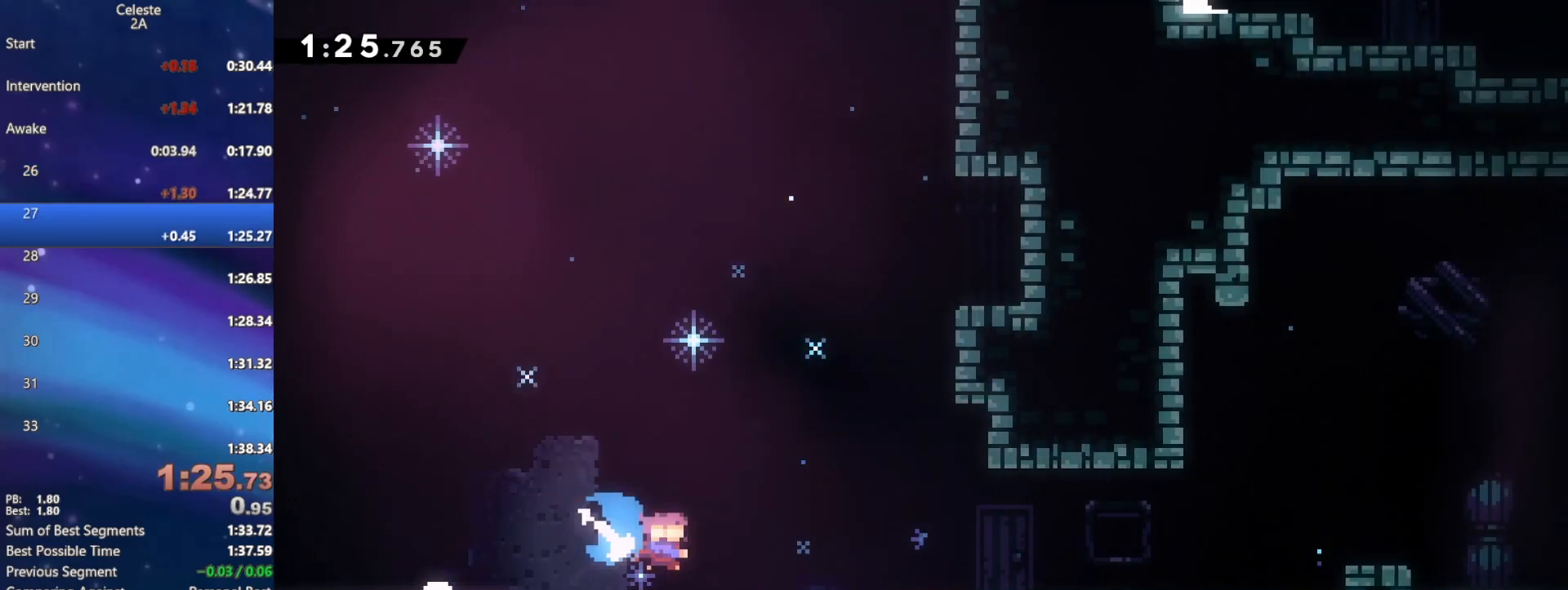
{"buttons": ["B", "R1", "DPAD_DOWN", "DPAD_RIGHT"], "events": [[33, "DPAD_DOWN", "up"], [50, "B", "up"], [100, "A", "down"], [233, "L1", "down"], [383, "DPAD_DOWN", "down"], [400, "L1", "up"], [467, "A", "up"], [467, "B", "down"]]}
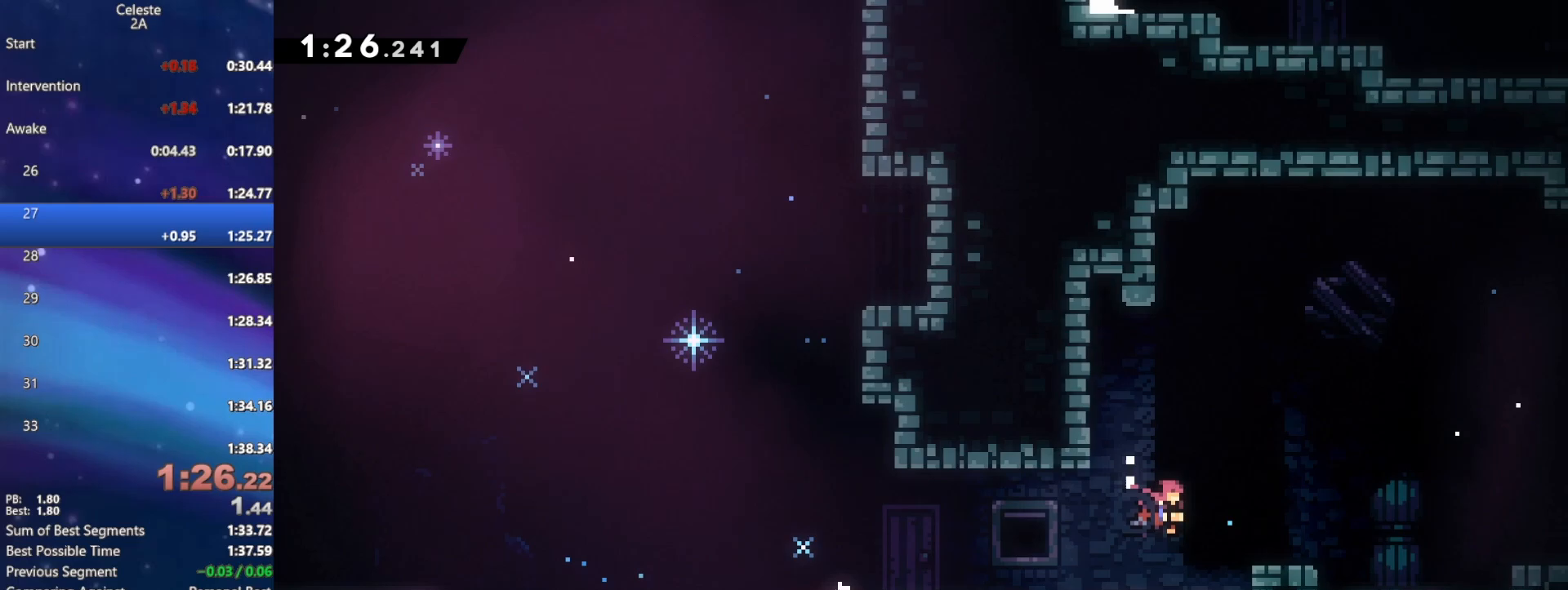
{"buttons": ["DPAD_RIGHT"], "events": [[50, "B", "up"], [67, "A", "down"], [83, "DPAD_DOWN", "up"], [150, "A", "up"], [200, "R1", "up"]]}
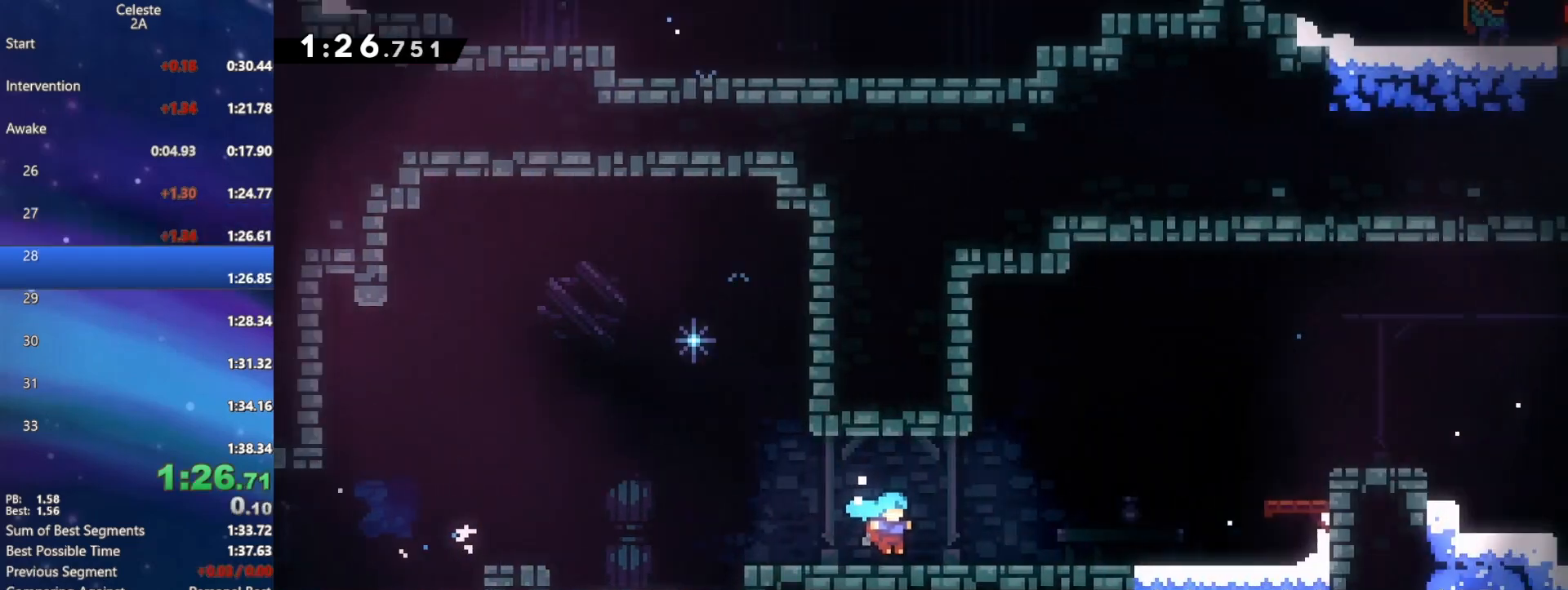
{"buttons": ["DPAD_RIGHT"], "events": []}
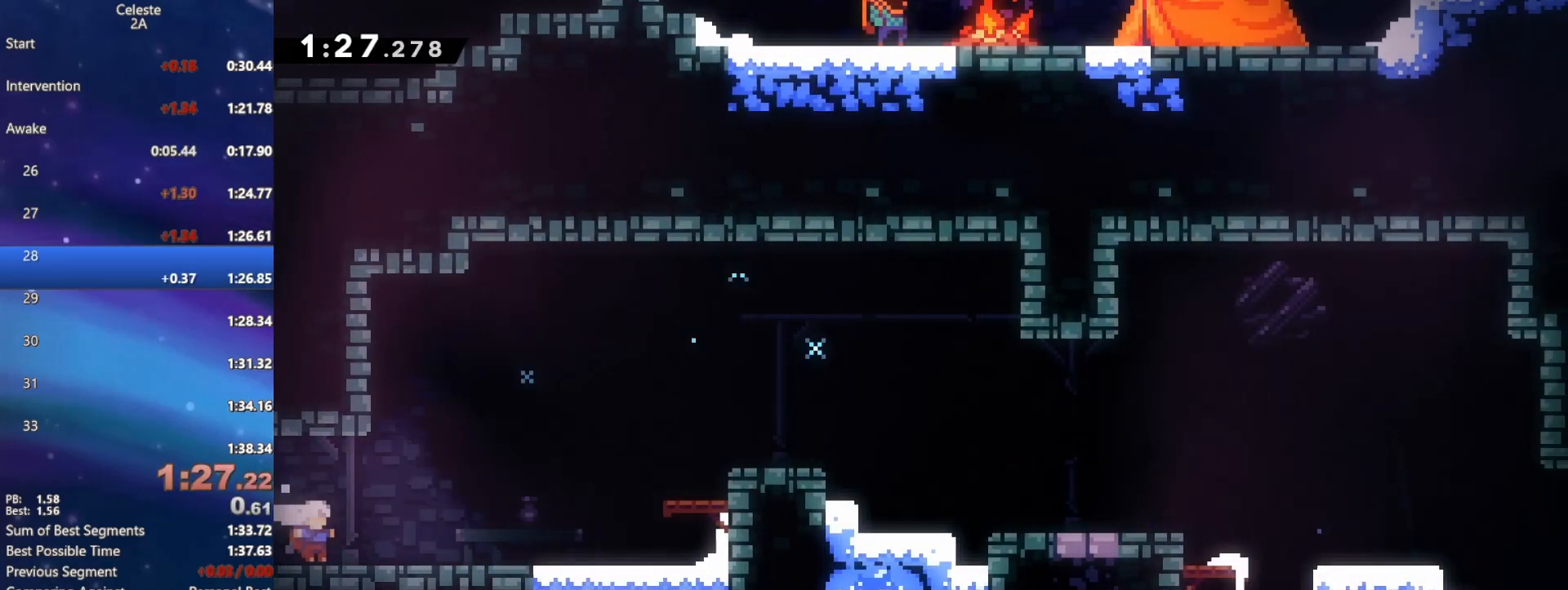
{"buttons": ["B", "R1", "DPAD_DOWN", "DPAD_RIGHT"], "events": [[50, "R1", "down"], [83, "A", "down"], [267, "L1", "down"], [383, "DPAD_DOWN", "down"], [400, "L1", "up"], [417, "A", "up"], [417, "B", "down"]]}